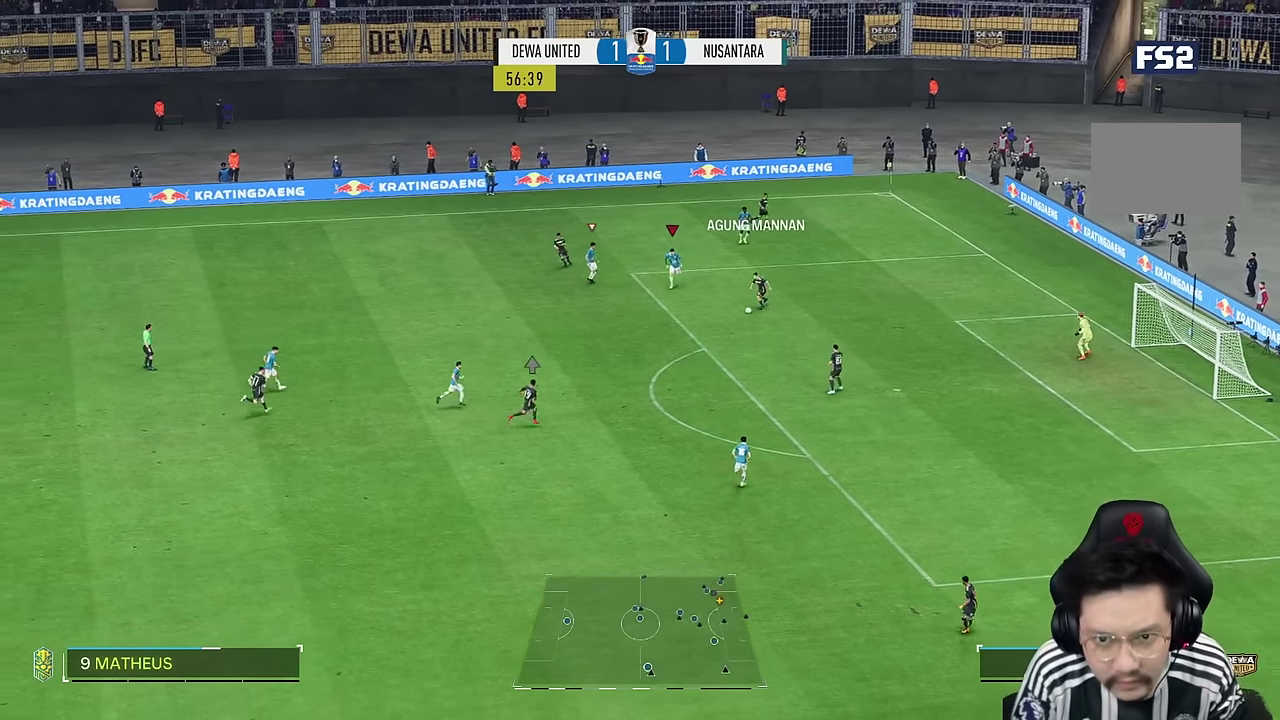
Gameplay with a controller (PlayStation layout); each line is a JSON object with the inputs held at the frame after it. "events" lists button and stick changes between this image and that frame as [ms after this image, input, new state], when the widget could be followed in between. Not read: L3 R3.
{"buttons": ["R2"], "left_stick": "down-right", "right_stick": "center", "events": [[250, "right_stick", "down"], [266, "left_stick", "down-right"], [350, "right_stick", "center"], [400, "R2", "down"]]}
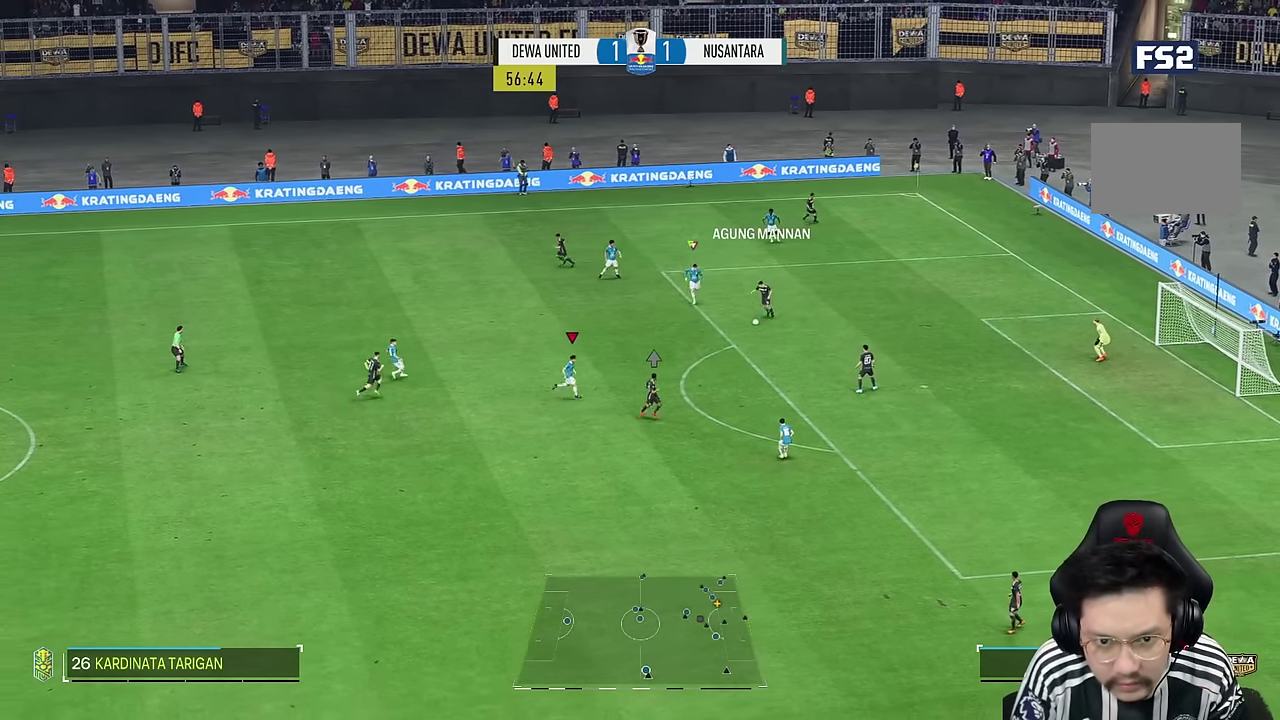
{"buttons": ["R2"], "left_stick": "down-right", "right_stick": "center", "events": []}
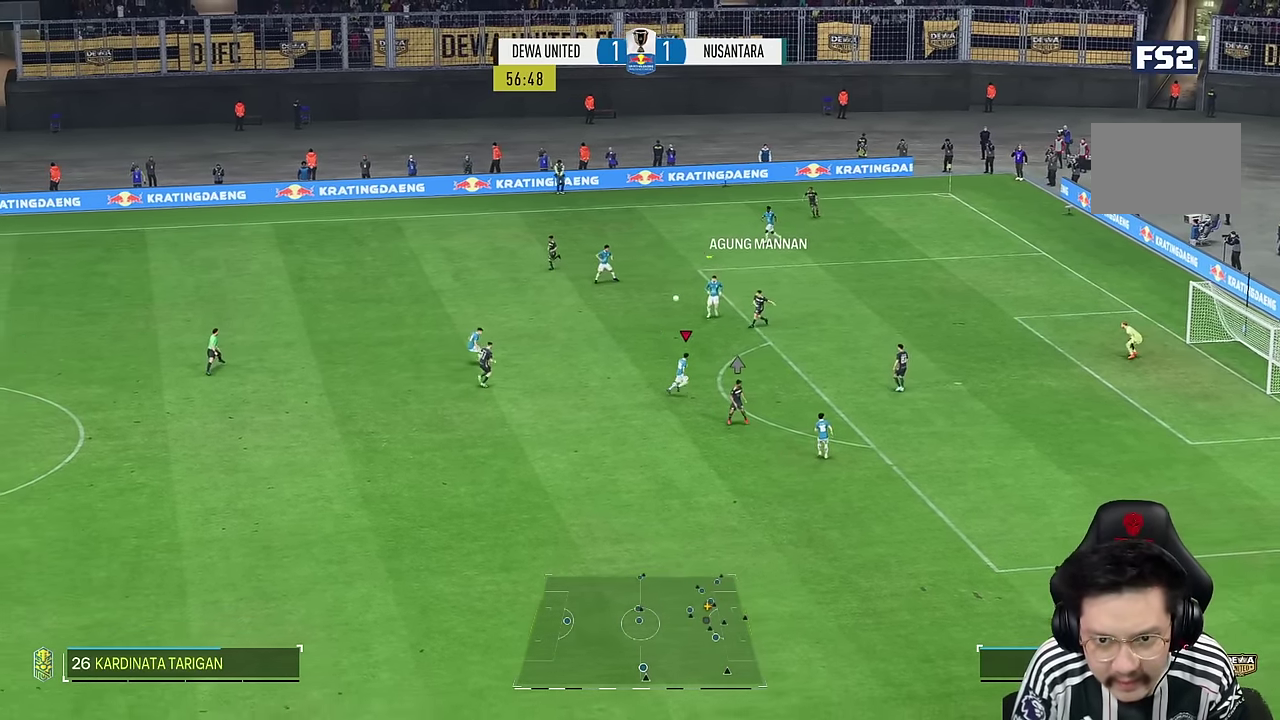
{"buttons": [], "left_stick": "center", "right_stick": "center", "events": [[200, "R2", "up"], [283, "left_stick", "center"]]}
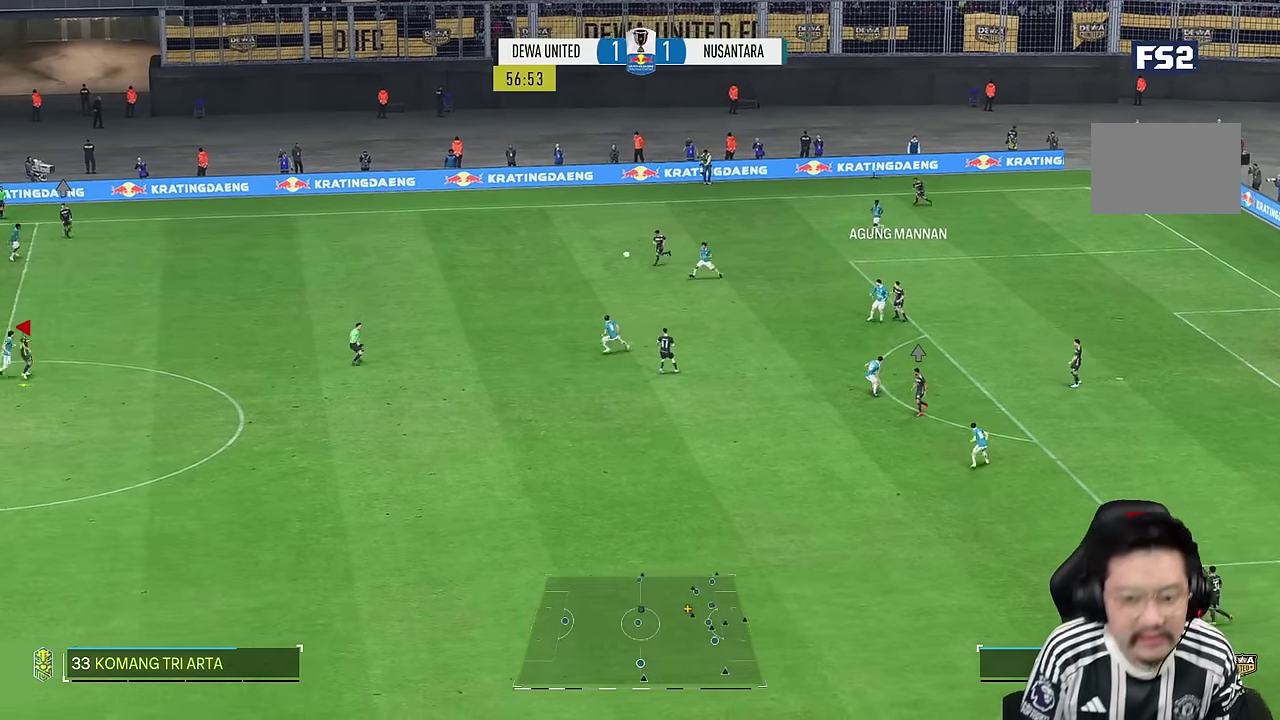
{"buttons": [], "left_stick": "right", "right_stick": "center", "events": [[16, "left_stick", "down-right"], [50, "R1", "down"], [300, "R1", "up"], [434, "left_stick", "right"]]}
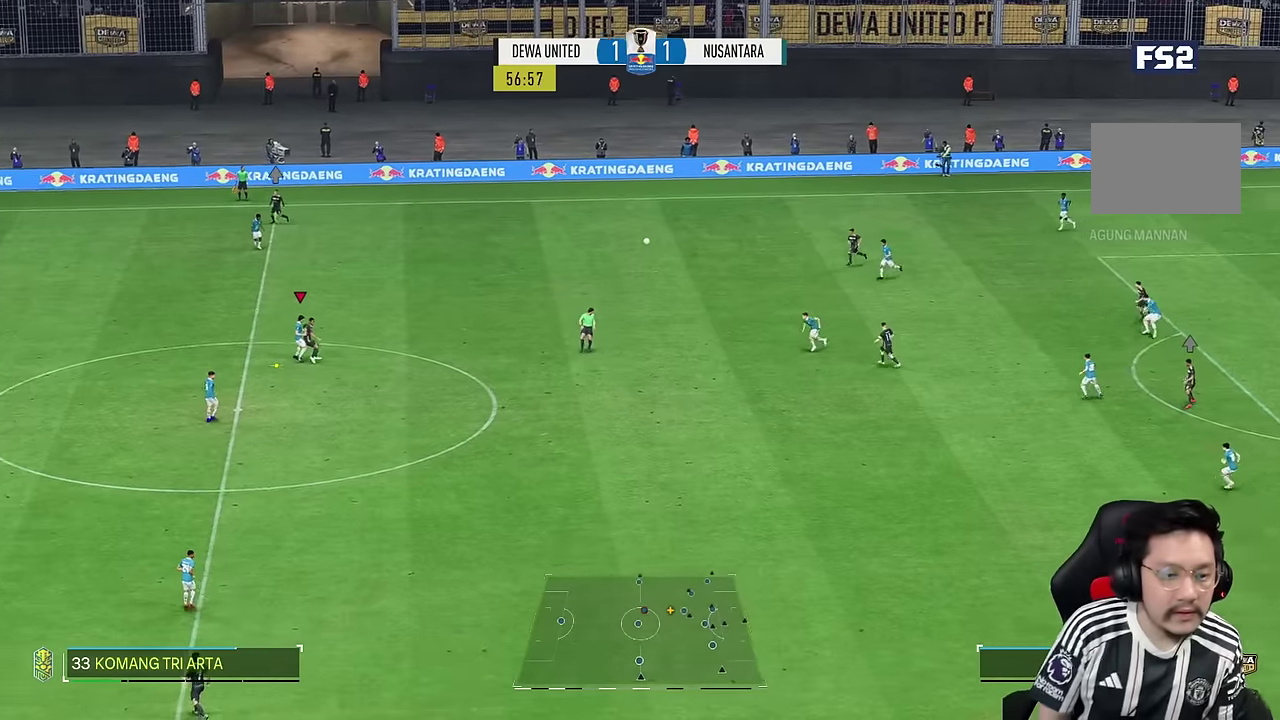
{"buttons": ["R1"], "left_stick": "right", "right_stick": "center", "events": [[167, "R1", "down"], [300, "R1", "up"], [384, "R1", "down"]]}
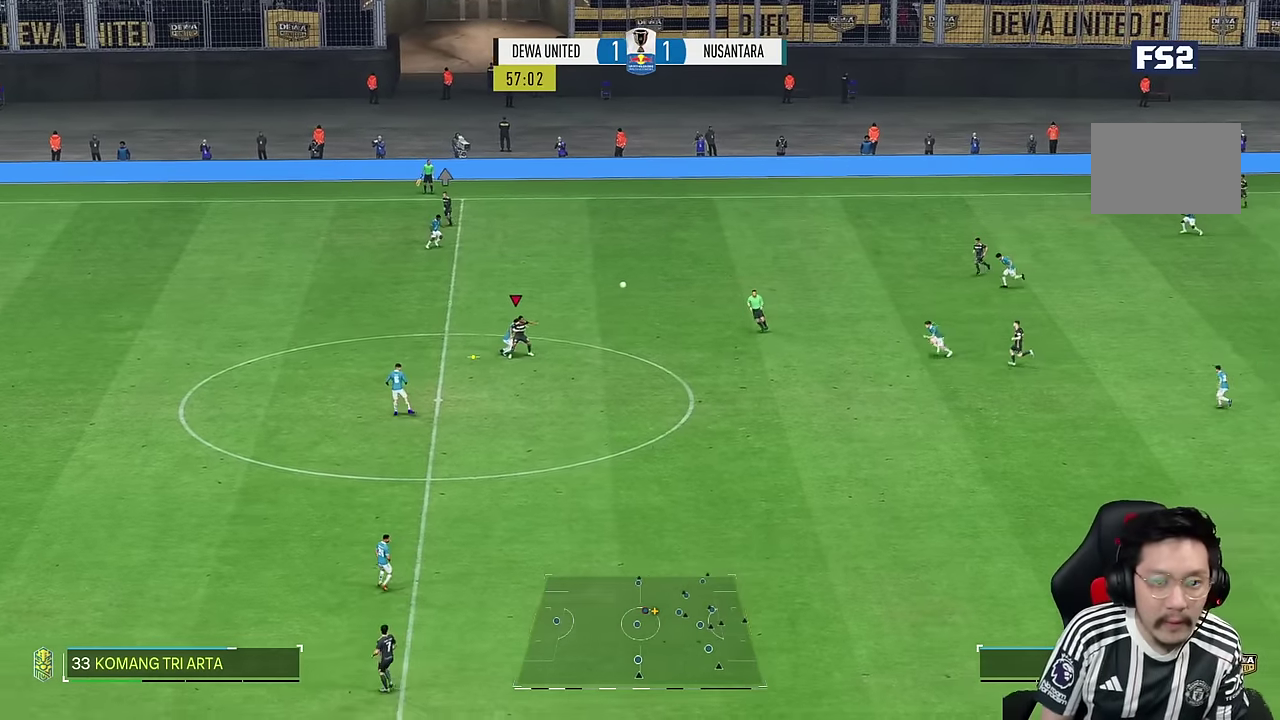
{"buttons": ["R2"], "left_stick": "right", "right_stick": "center", "events": [[134, "R1", "up"], [150, "R2", "down"]]}